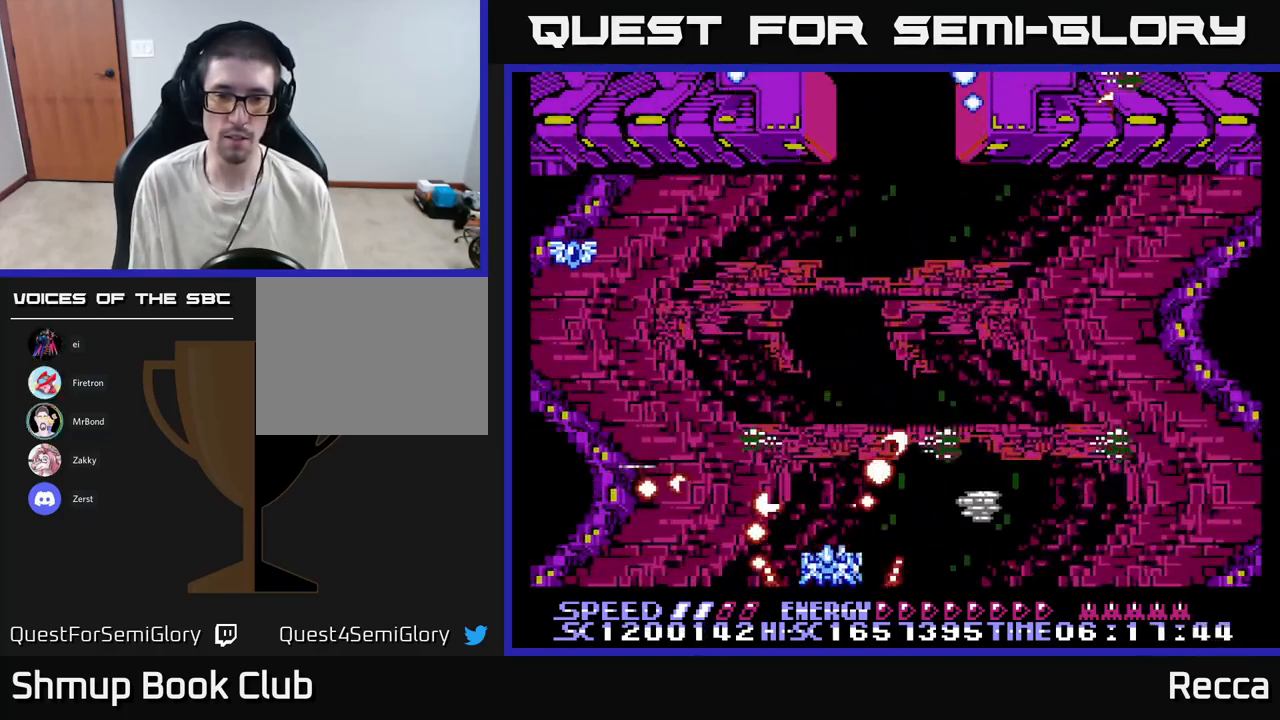
Gameplay with a controller (Xbox layout); each line is a JSON object with the inputs held at the frame after it. "events" lists button and stick changes between this image and that frame as [ms after this image, input, new state], when the widget could be followed in between. Not read: left_stick right_stick.
{"buttons": ["A", "X"], "events": [[134, "DPAD_RIGHT", "up"]]}
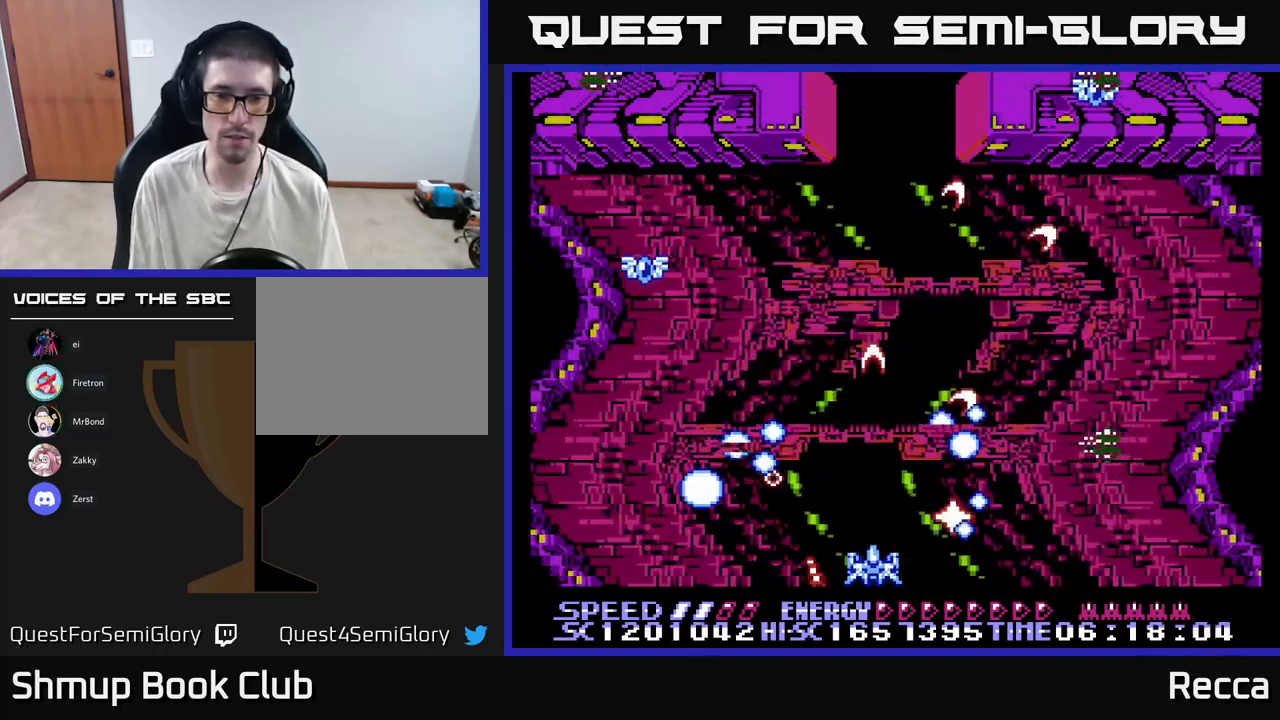
{"buttons": ["A", "X"], "events": []}
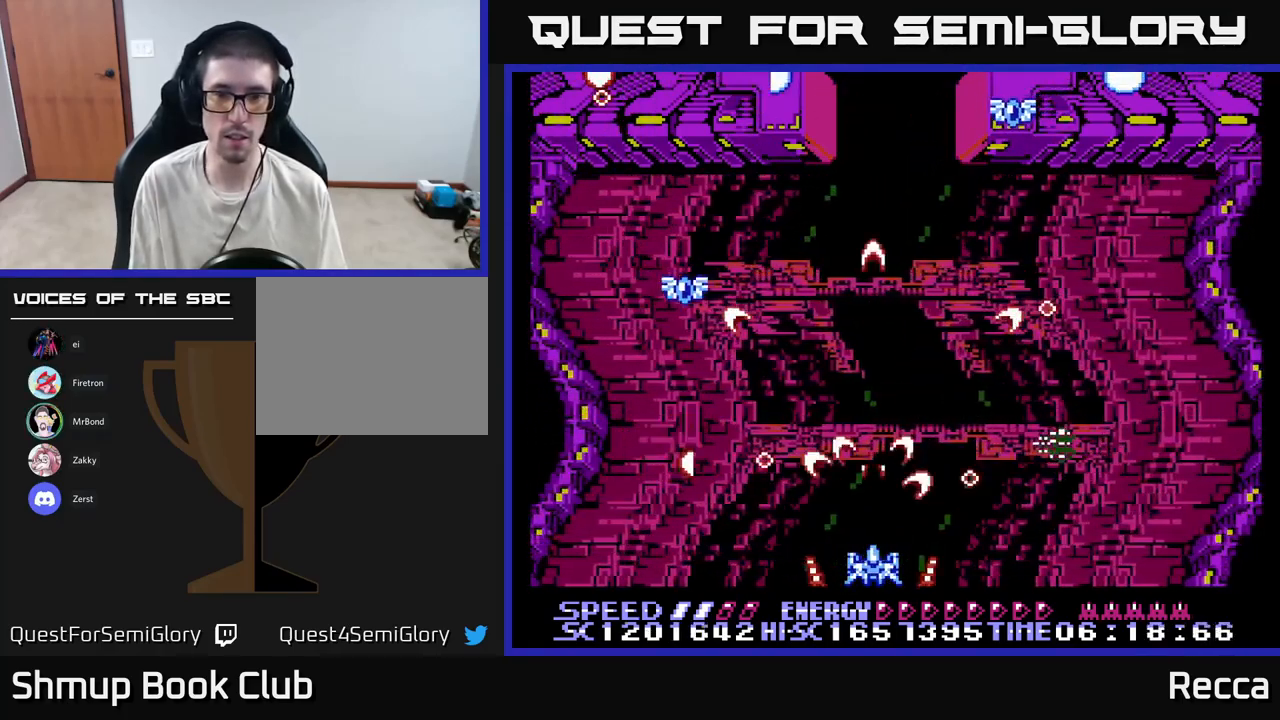
{"buttons": ["A", "X"], "events": []}
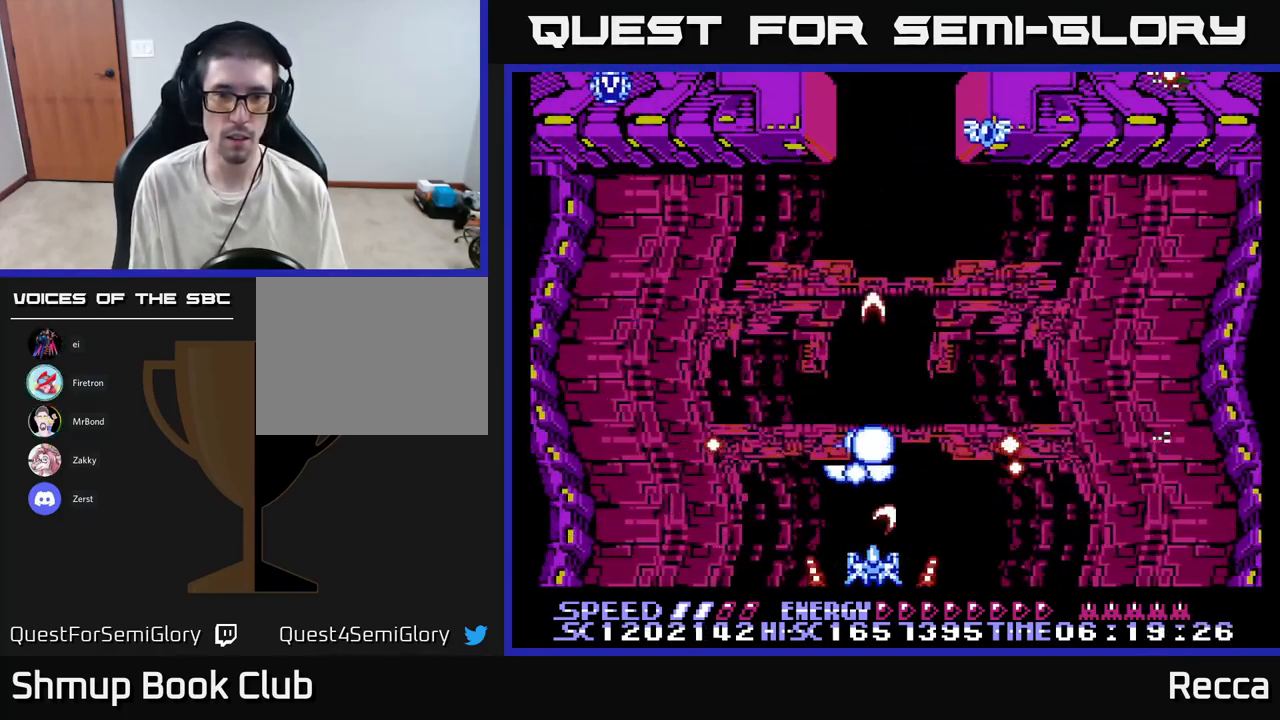
{"buttons": ["A", "X"], "events": []}
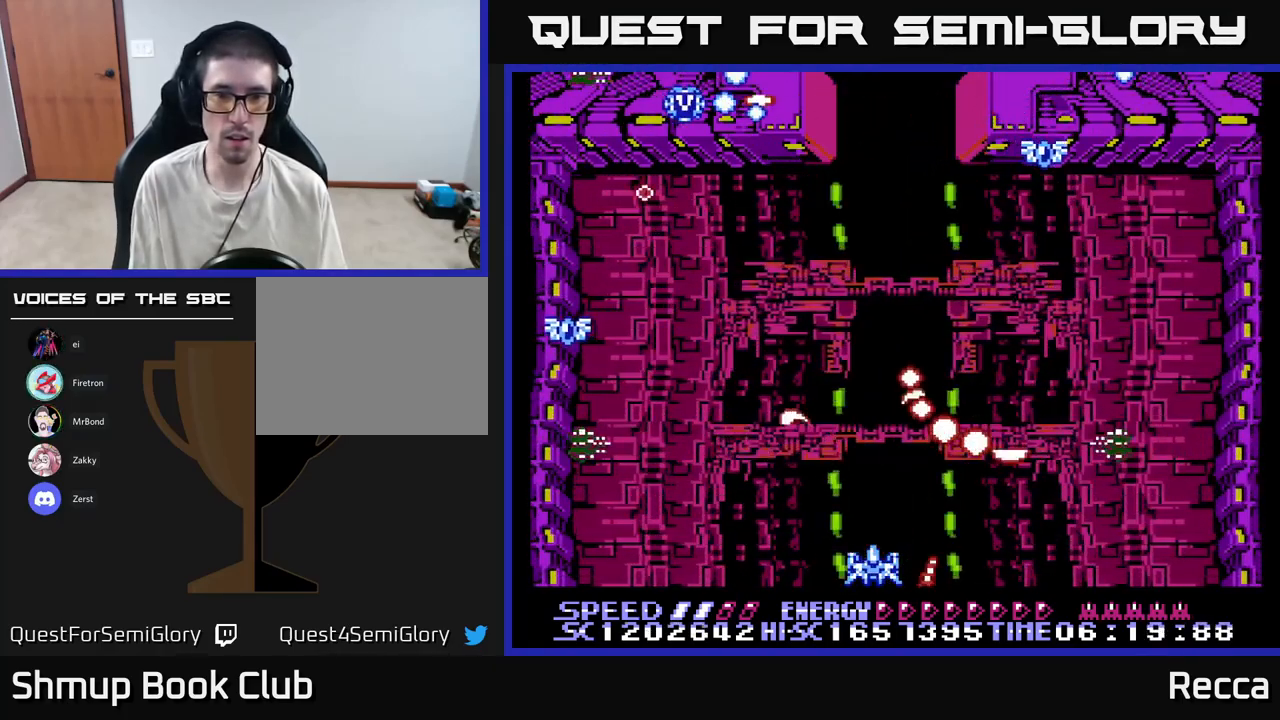
{"buttons": ["A", "X"], "events": []}
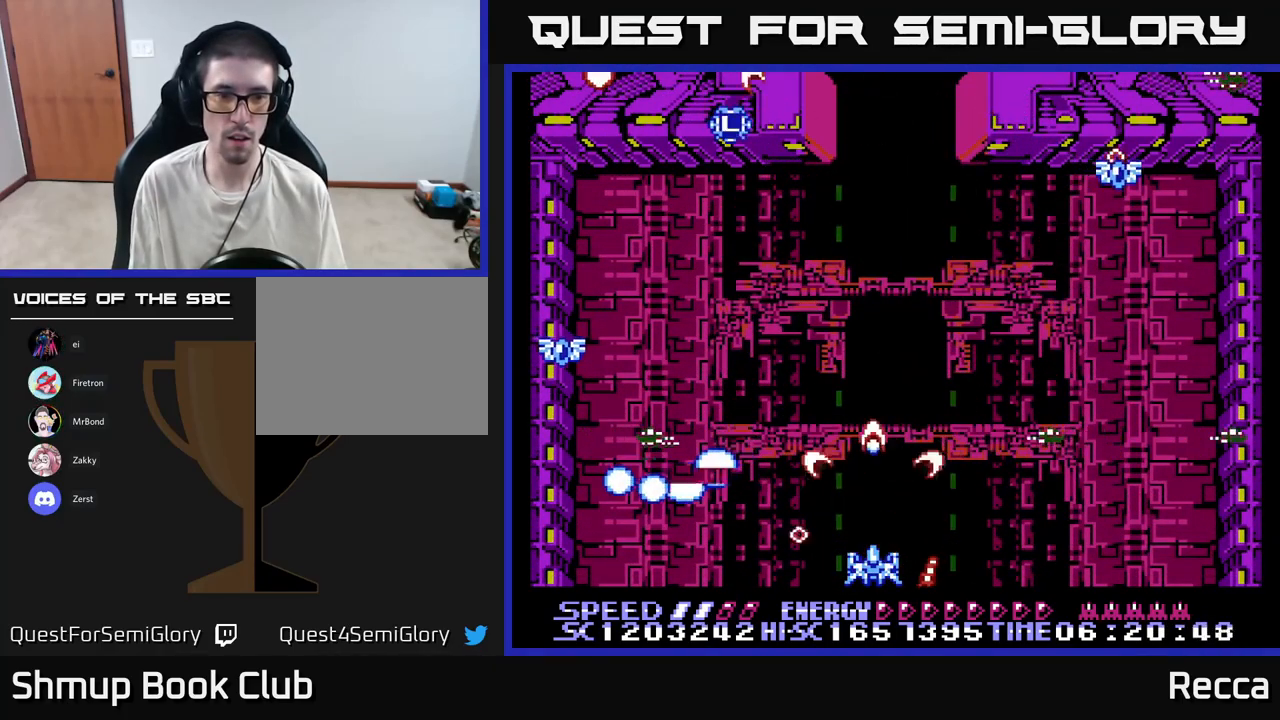
{"buttons": ["A", "X"], "events": []}
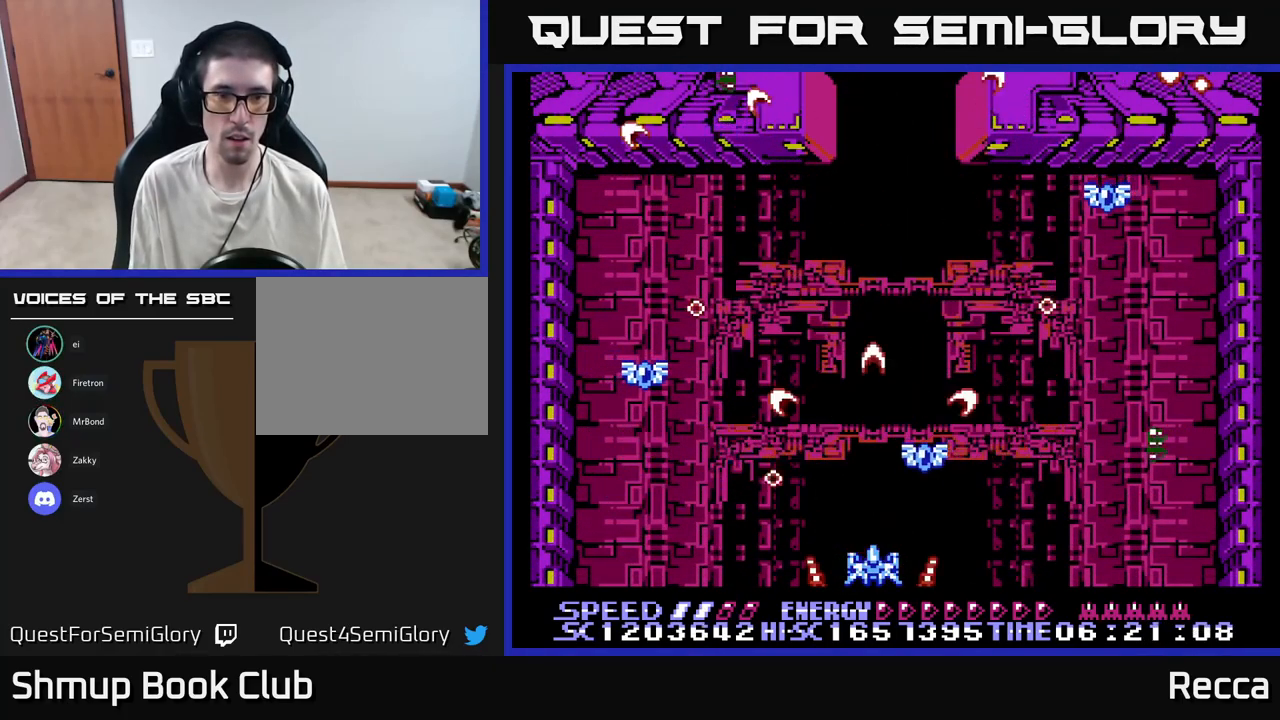
{"buttons": ["A", "X"], "events": []}
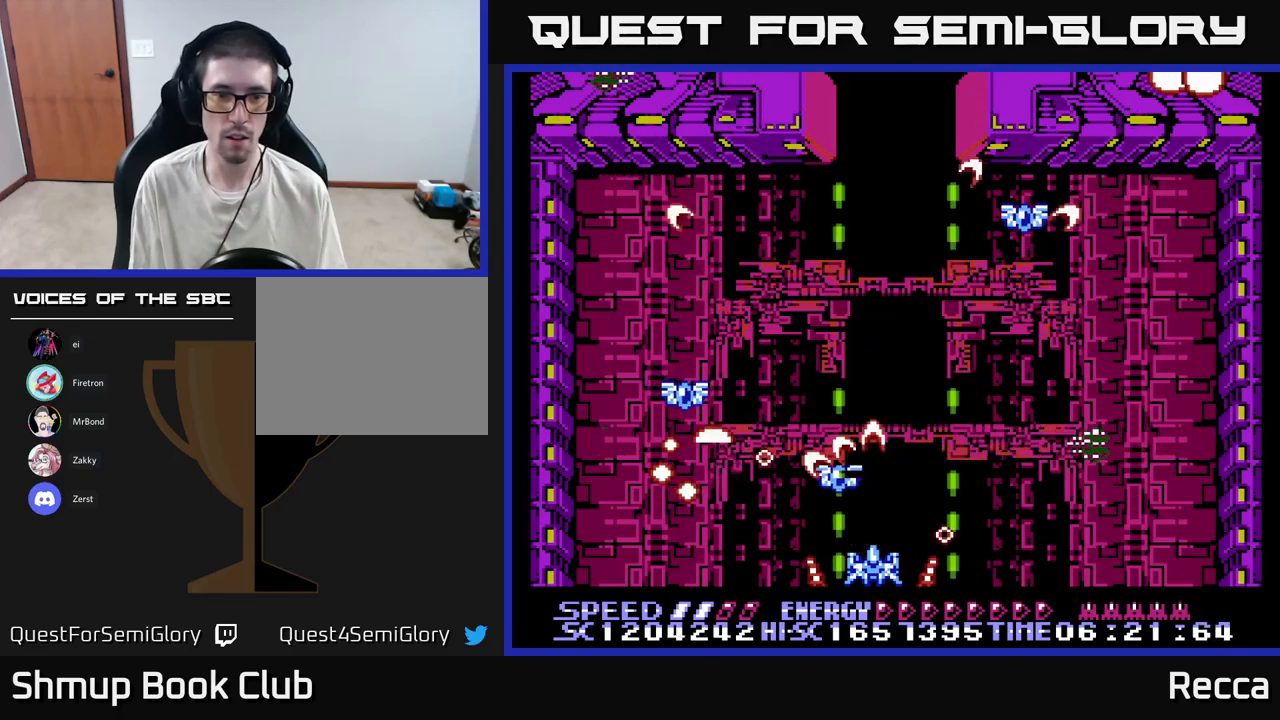
{"buttons": ["A", "X", "DPAD_LEFT"], "events": [[483, "DPAD_LEFT", "down"]]}
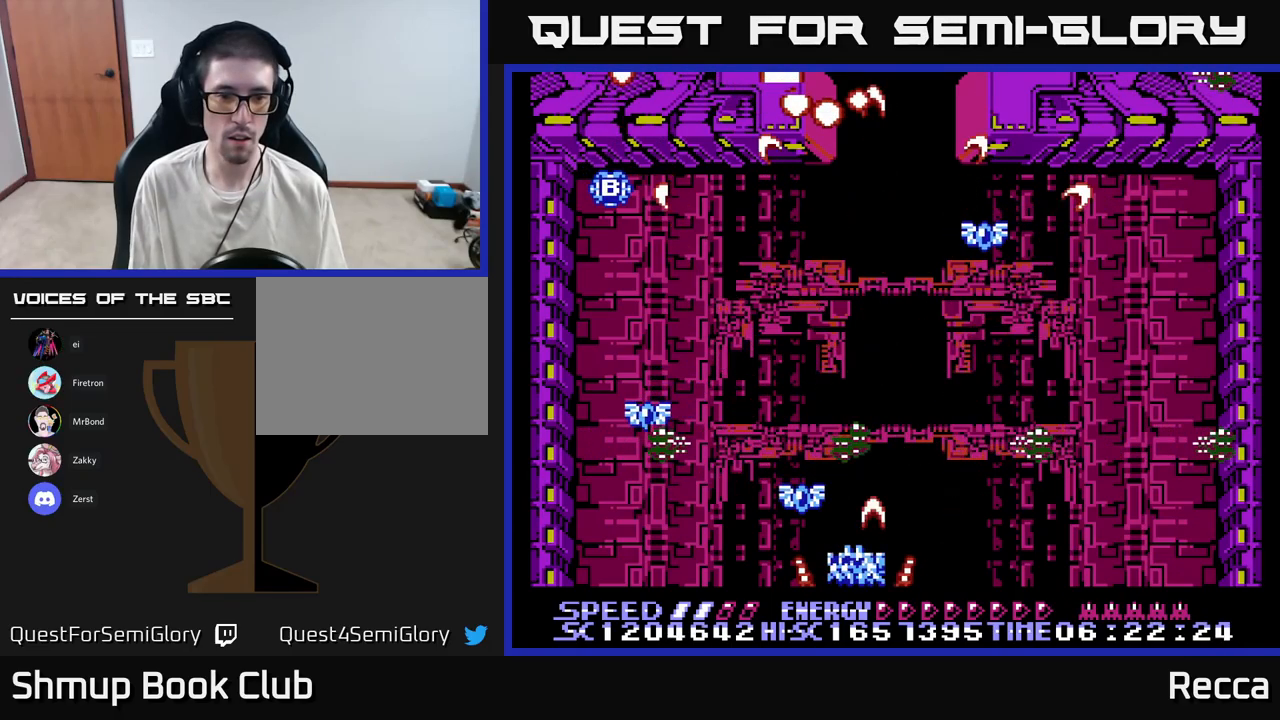
{"buttons": ["A", "X", "DPAD_DOWN"], "events": [[83, "DPAD_UP", "down"], [150, "DPAD_LEFT", "up"], [183, "DPAD_UP", "up"], [217, "DPAD_DOWN", "down"], [300, "DPAD_RIGHT", "down"], [333, "DPAD_DOWN", "up"], [367, "DPAD_RIGHT", "up"], [483, "DPAD_DOWN", "down"]]}
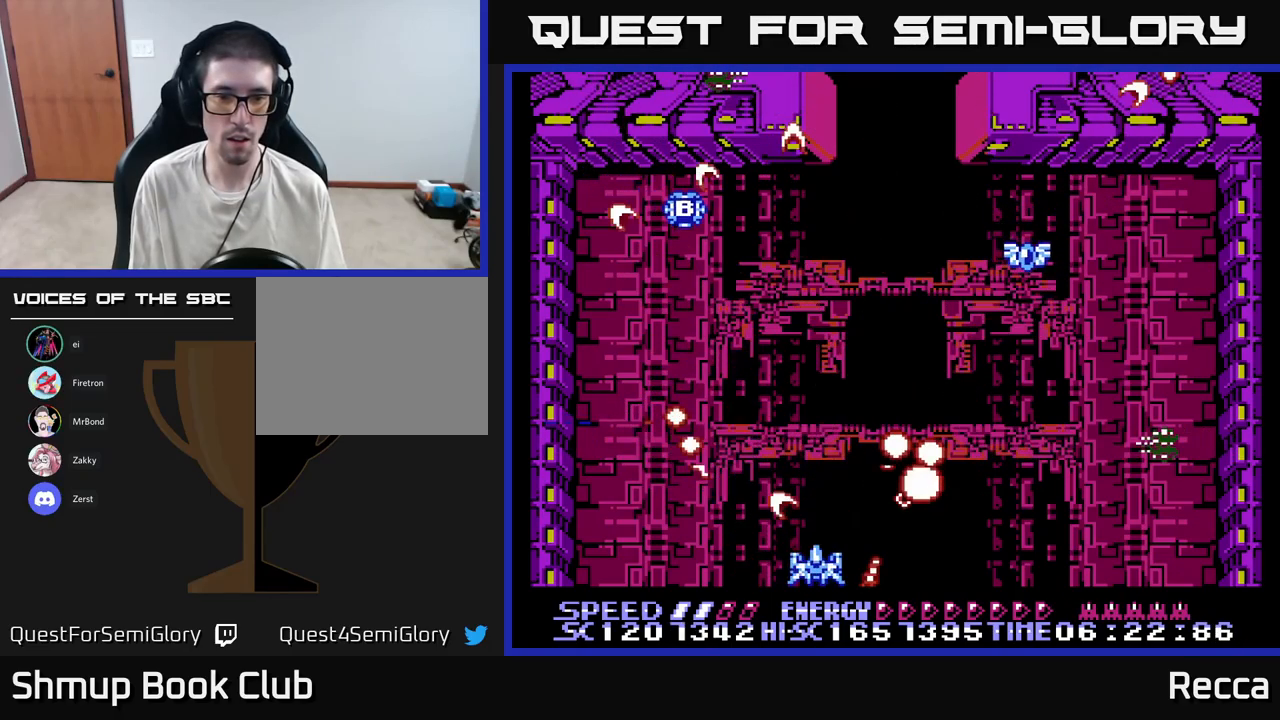
{"buttons": ["A", "X"], "events": [[17, "DPAD_RIGHT", "down"], [117, "DPAD_DOWN", "up"], [133, "DPAD_RIGHT", "up"]]}
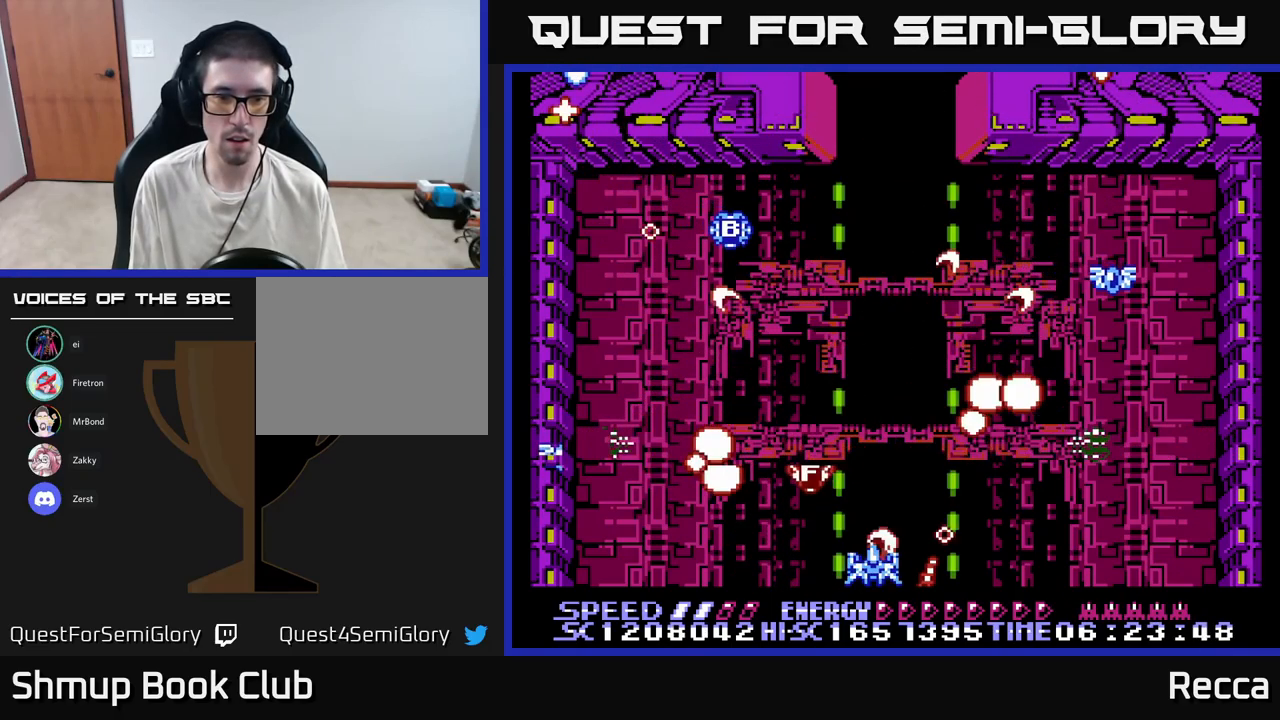
{"buttons": ["A", "X"], "events": []}
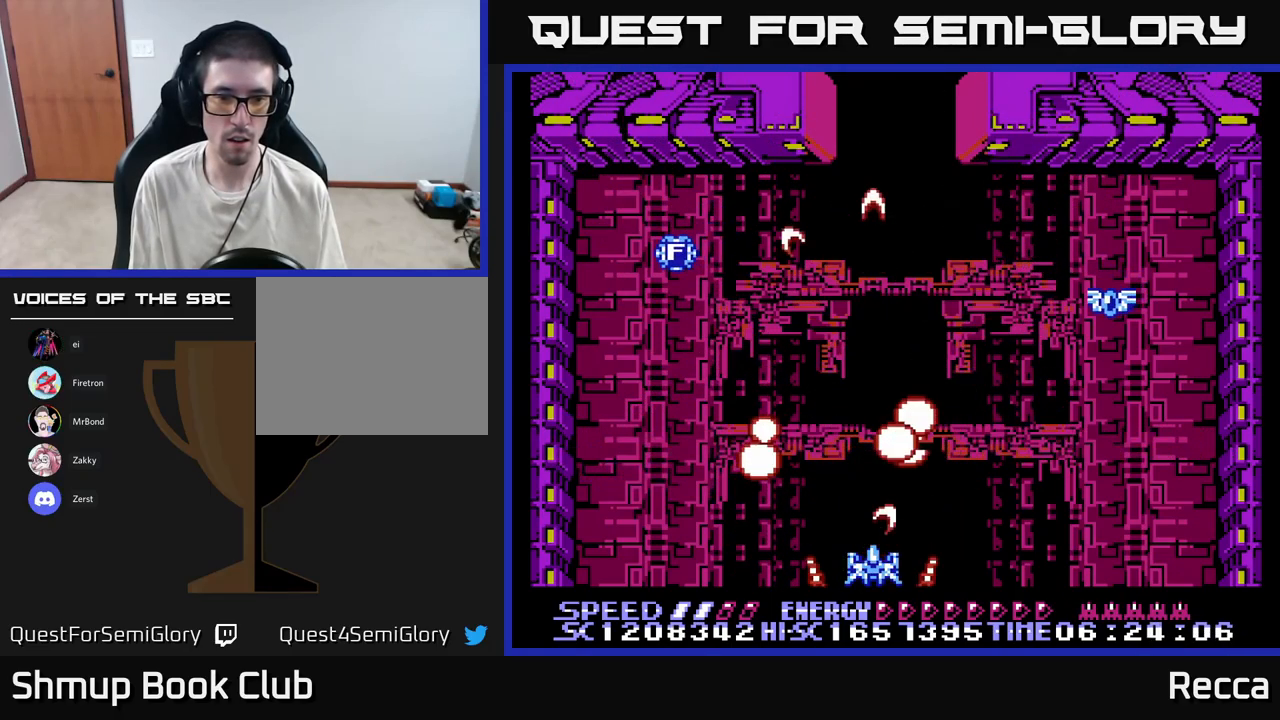
{"buttons": ["A", "X", "DPAD_UP", "DPAD_LEFT"], "events": [[167, "DPAD_LEFT", "down"], [467, "DPAD_UP", "down"]]}
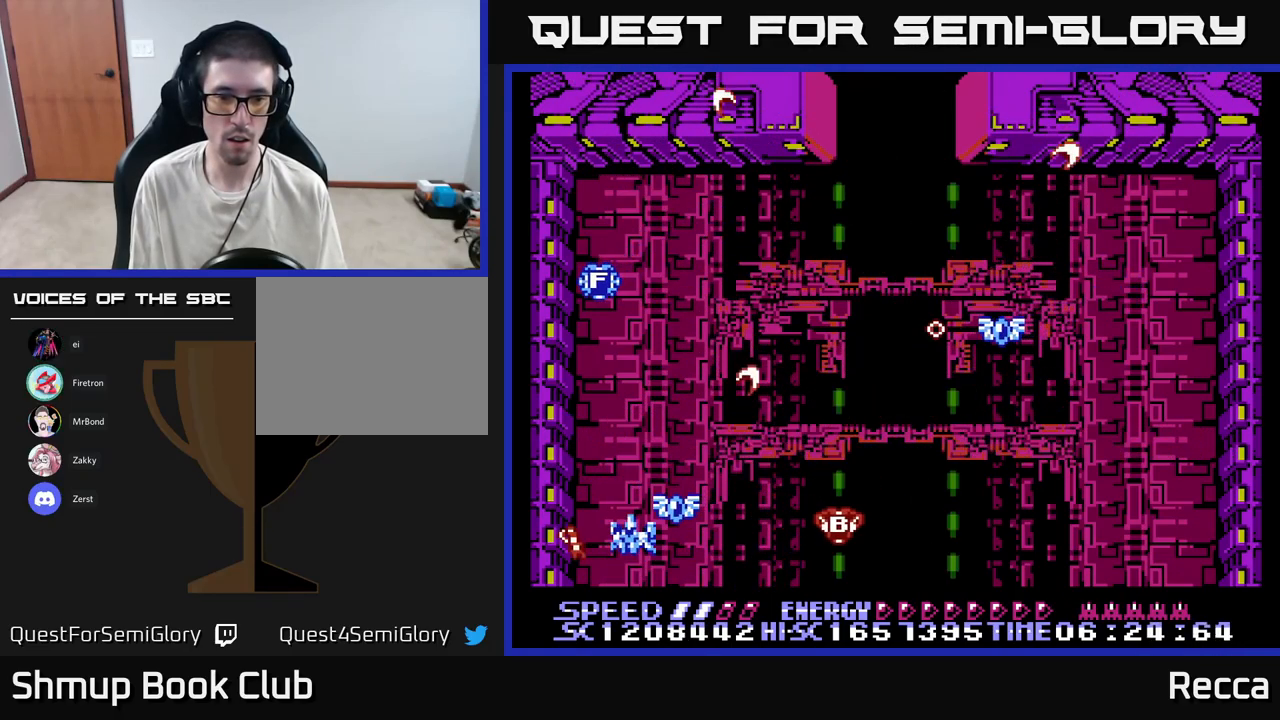
{"buttons": ["A", "X", "DPAD_UP"], "events": [[17, "DPAD_LEFT", "up"], [83, "DPAD_UP", "up"], [100, "DPAD_RIGHT", "down"], [117, "DPAD_DOWN", "down"], [200, "DPAD_DOWN", "up"], [250, "DPAD_RIGHT", "up"], [433, "DPAD_UP", "down"]]}
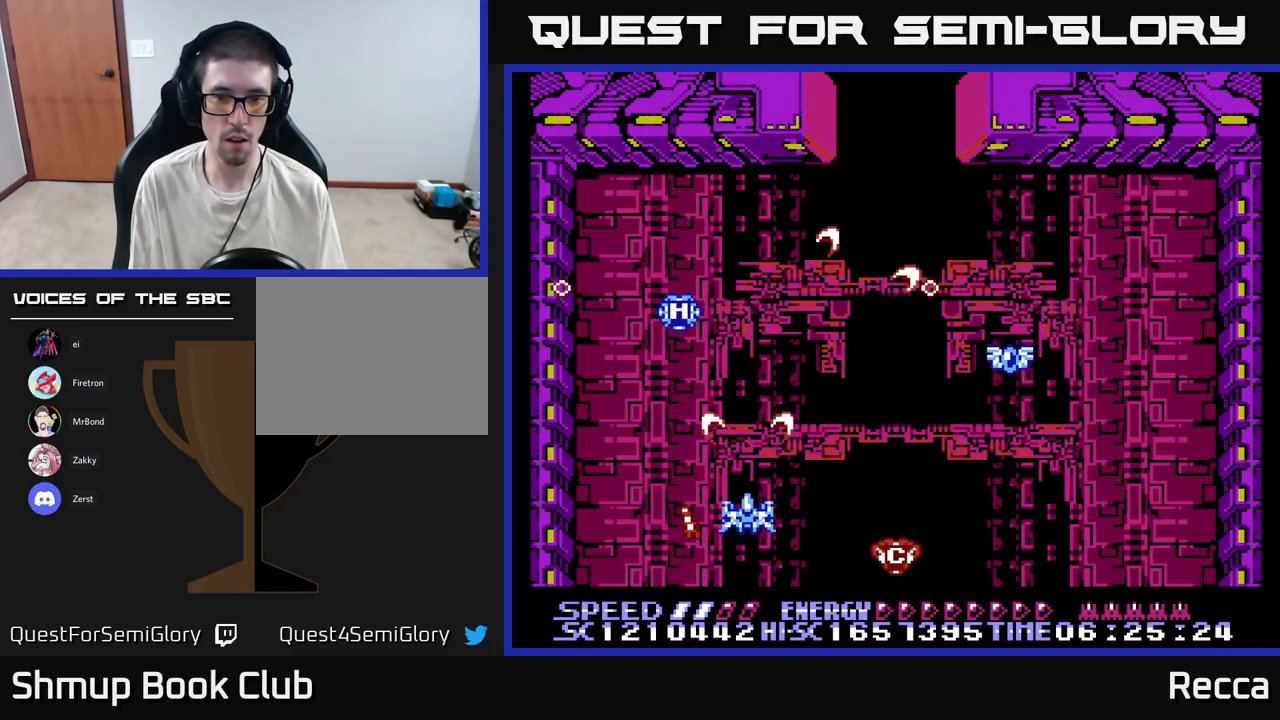
{"buttons": ["A", "X", "DPAD_RIGHT"], "events": [[67, "DPAD_UP", "up"], [83, "DPAD_RIGHT", "down"], [317, "DPAD_UP", "down"], [500, "DPAD_UP", "up"]]}
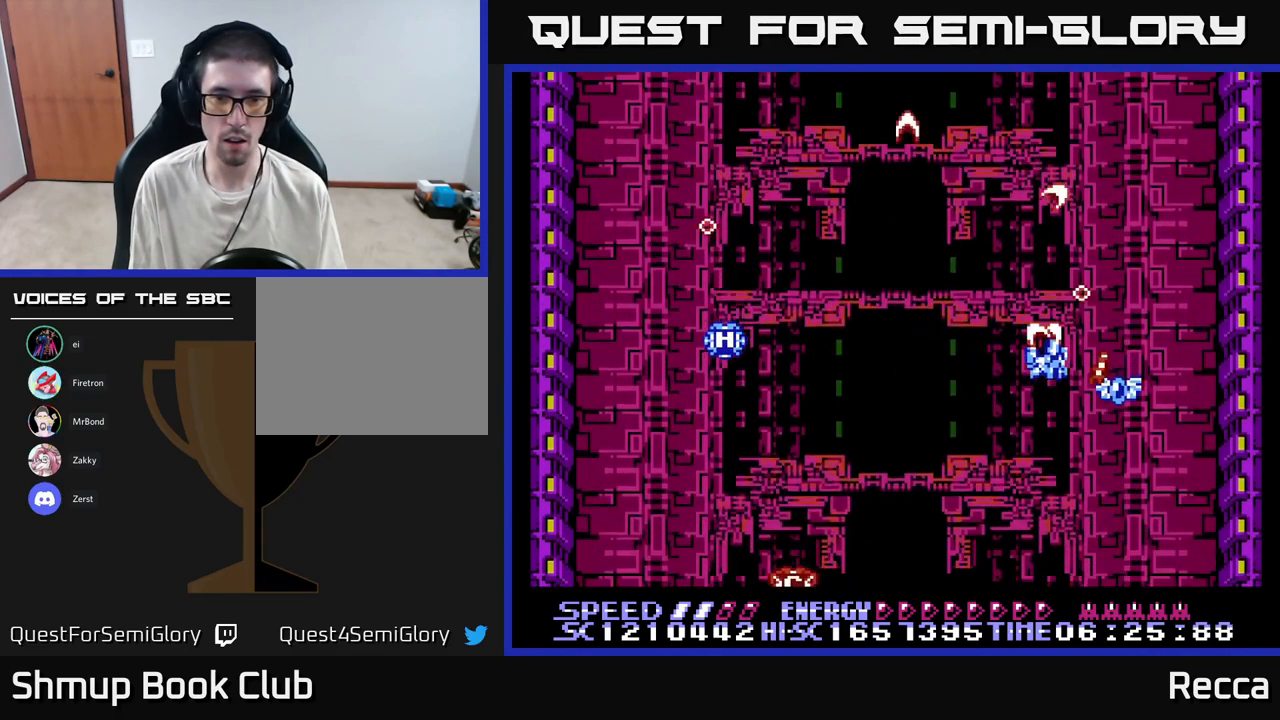
{"buttons": ["A", "X"], "events": [[83, "DPAD_DOWN", "down"], [100, "DPAD_RIGHT", "up"], [167, "DPAD_LEFT", "down"], [183, "DPAD_DOWN", "up"], [333, "DPAD_LEFT", "up"]]}
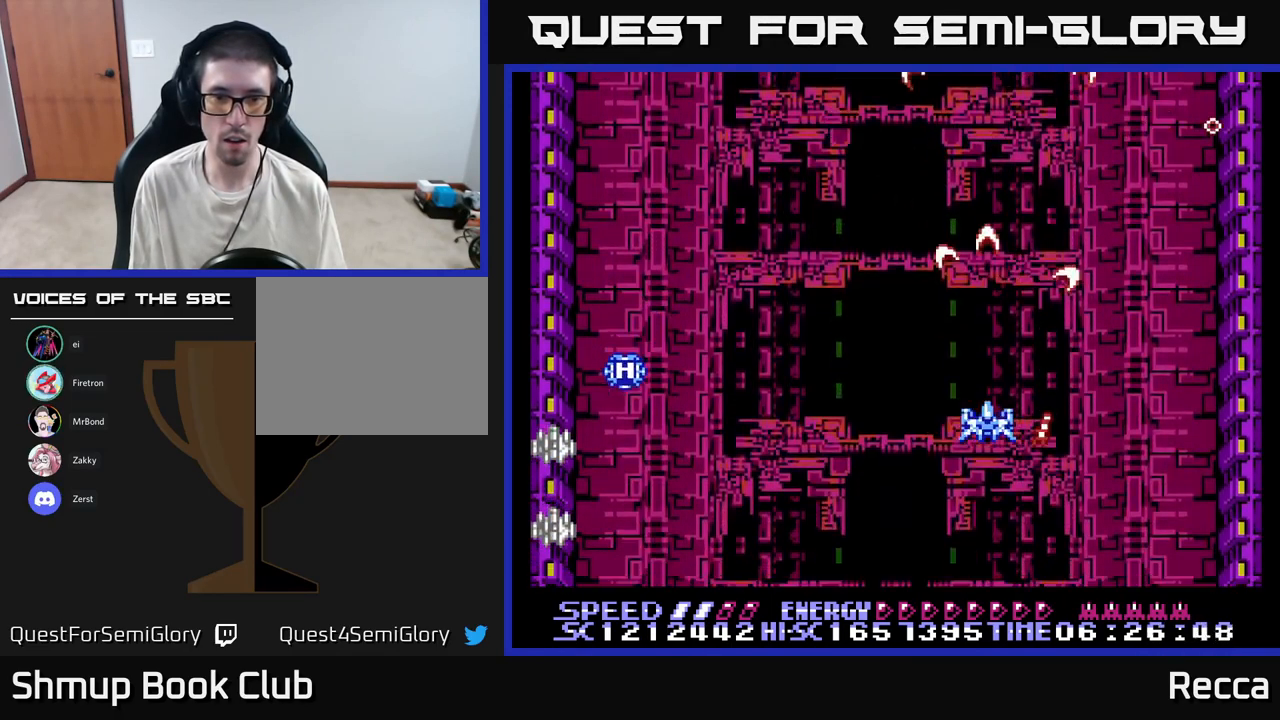
{"buttons": ["A", "X", "DPAD_LEFT"], "events": [[83, "DPAD_LEFT", "down"], [233, "DPAD_LEFT", "up"], [383, "DPAD_LEFT", "down"]]}
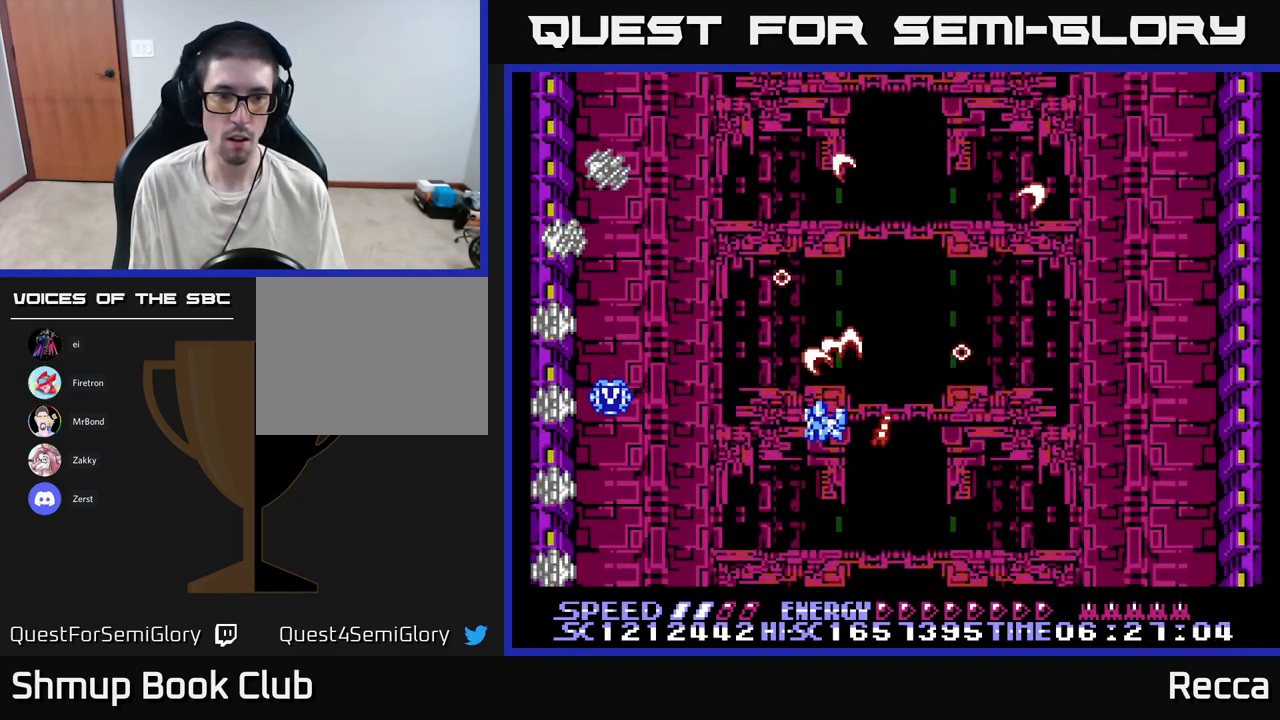
{"buttons": ["A", "X", "DPAD_UP", "DPAD_RIGHT"], "events": [[67, "DPAD_LEFT", "up"], [183, "DPAD_DOWN", "down"], [200, "DPAD_LEFT", "down"], [299, "DPAD_DOWN", "up"], [366, "DPAD_UP", "down"], [383, "DPAD_LEFT", "up"], [433, "DPAD_RIGHT", "down"]]}
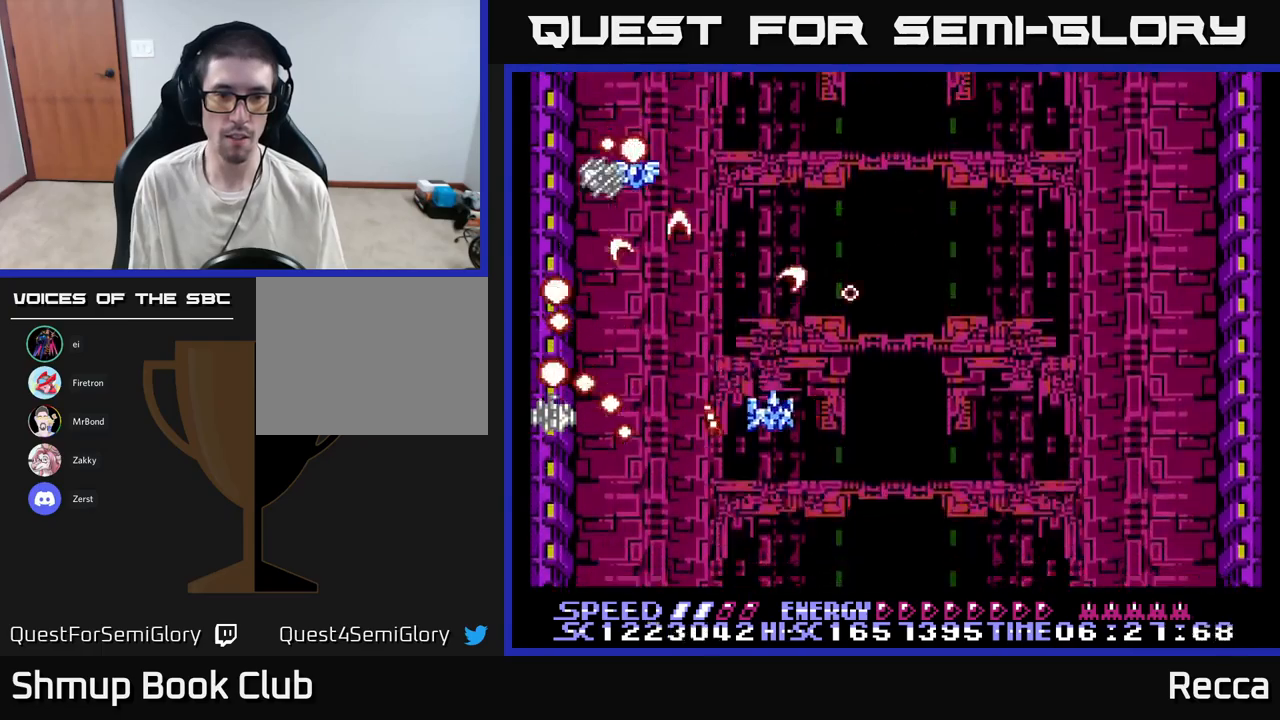
{"buttons": ["A", "X"], "events": [[17, "DPAD_UP", "up"], [50, "DPAD_DOWN", "down"], [83, "DPAD_RIGHT", "up"], [150, "DPAD_DOWN", "up"]]}
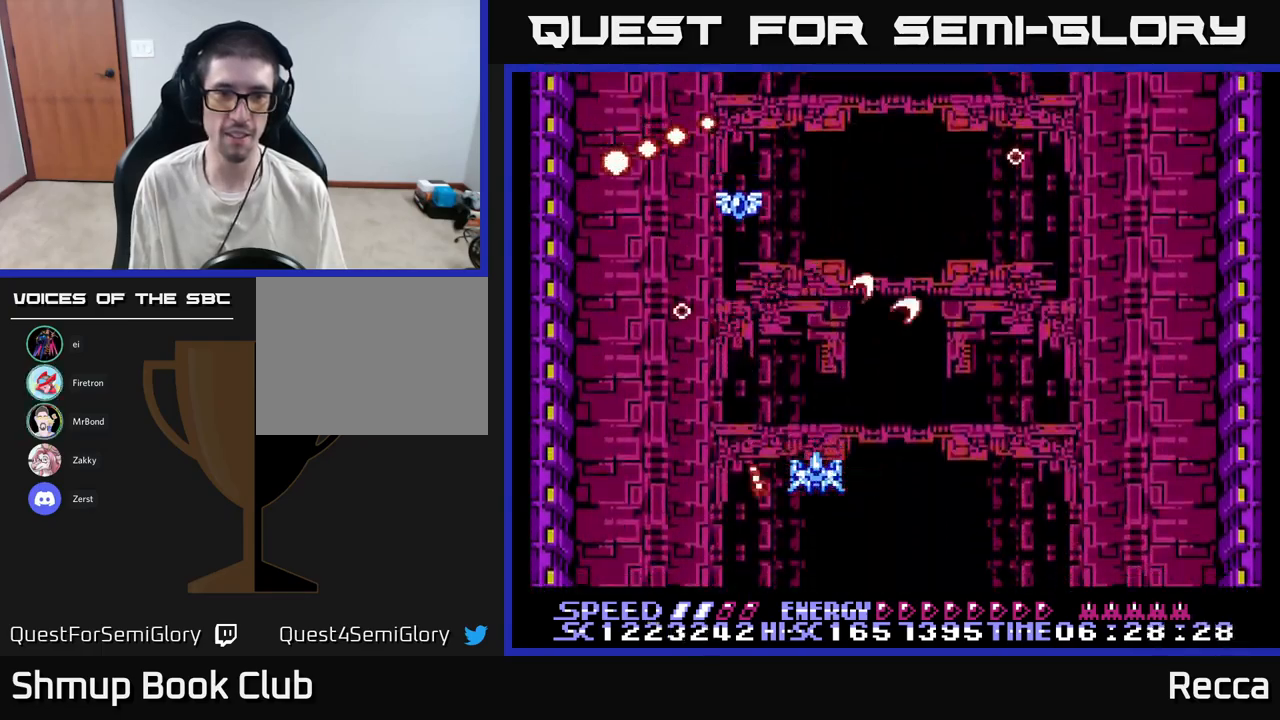
{"buttons": ["A", "X", "DPAD_UP"], "events": [[83, "DPAD_UP", "down"], [133, "DPAD_LEFT", "down"], [167, "DPAD_LEFT", "up"], [333, "DPAD_LEFT", "down"], [433, "DPAD_LEFT", "up"]]}
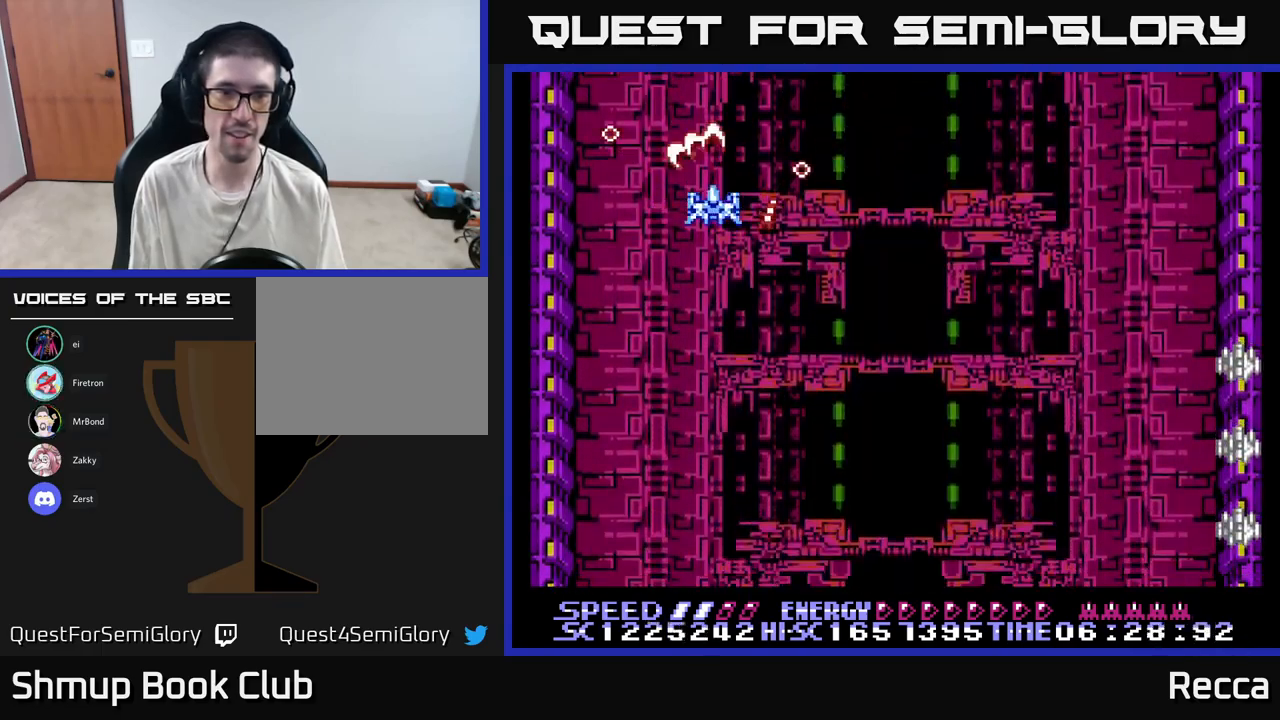
{"buttons": ["A", "X", "DPAD_RIGHT"], "events": [[33, "DPAD_UP", "up"], [50, "DPAD_LEFT", "down"], [67, "DPAD_DOWN", "down"], [67, "DPAD_LEFT", "up"], [133, "DPAD_RIGHT", "down"], [450, "DPAD_DOWN", "up"]]}
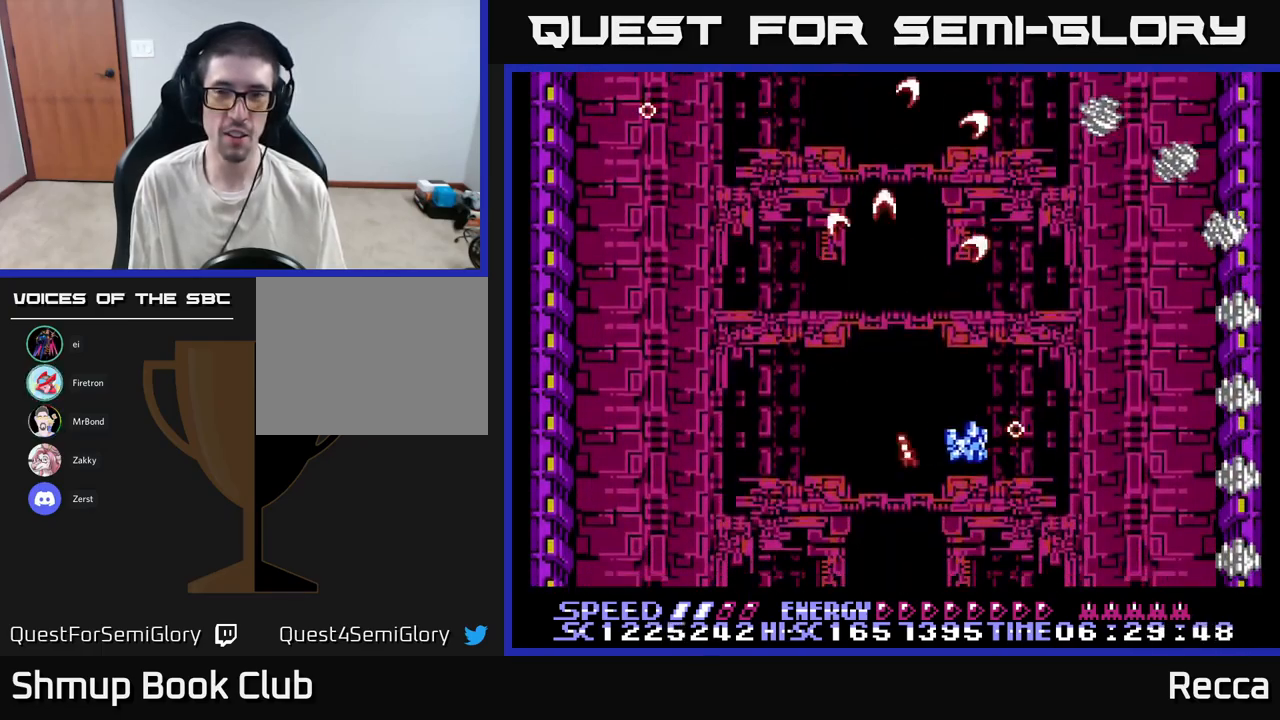
{"buttons": ["A", "X"], "events": [[67, "DPAD_RIGHT", "up"]]}
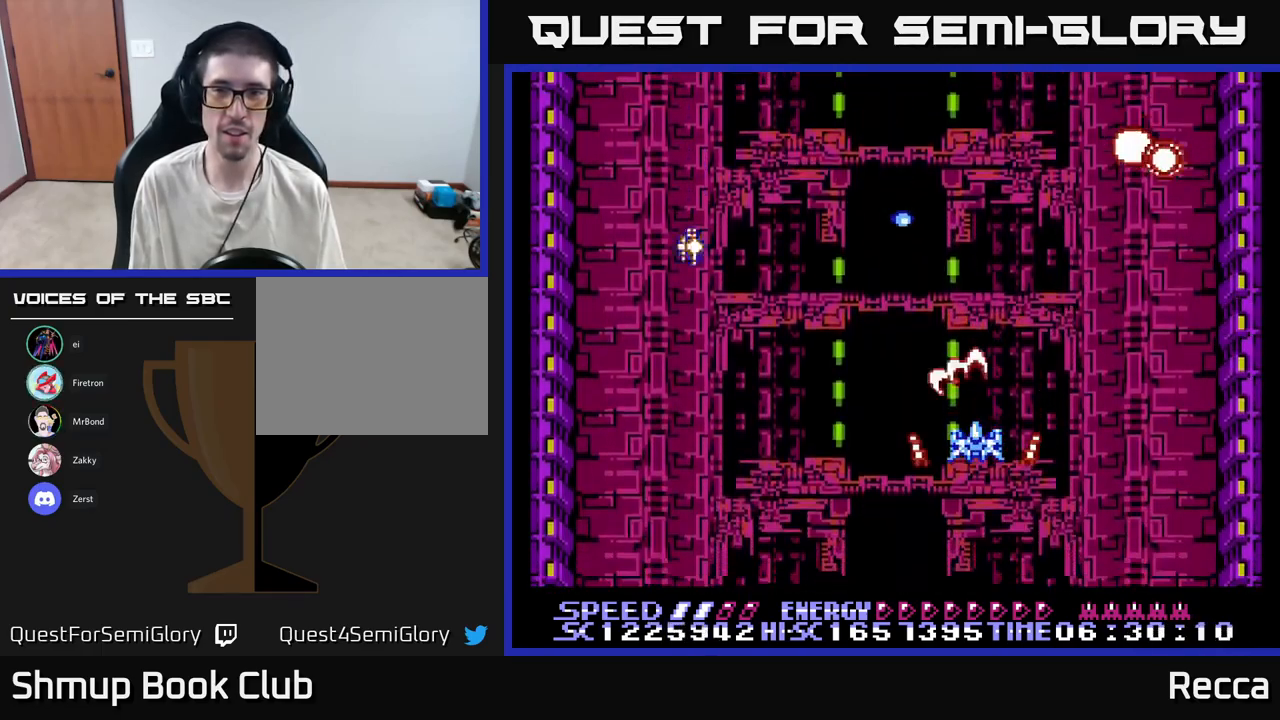
{"buttons": ["A", "X"], "events": [[233, "DPAD_LEFT", "down"], [333, "DPAD_DOWN", "down"], [450, "DPAD_LEFT", "up"], [500, "DPAD_DOWN", "up"]]}
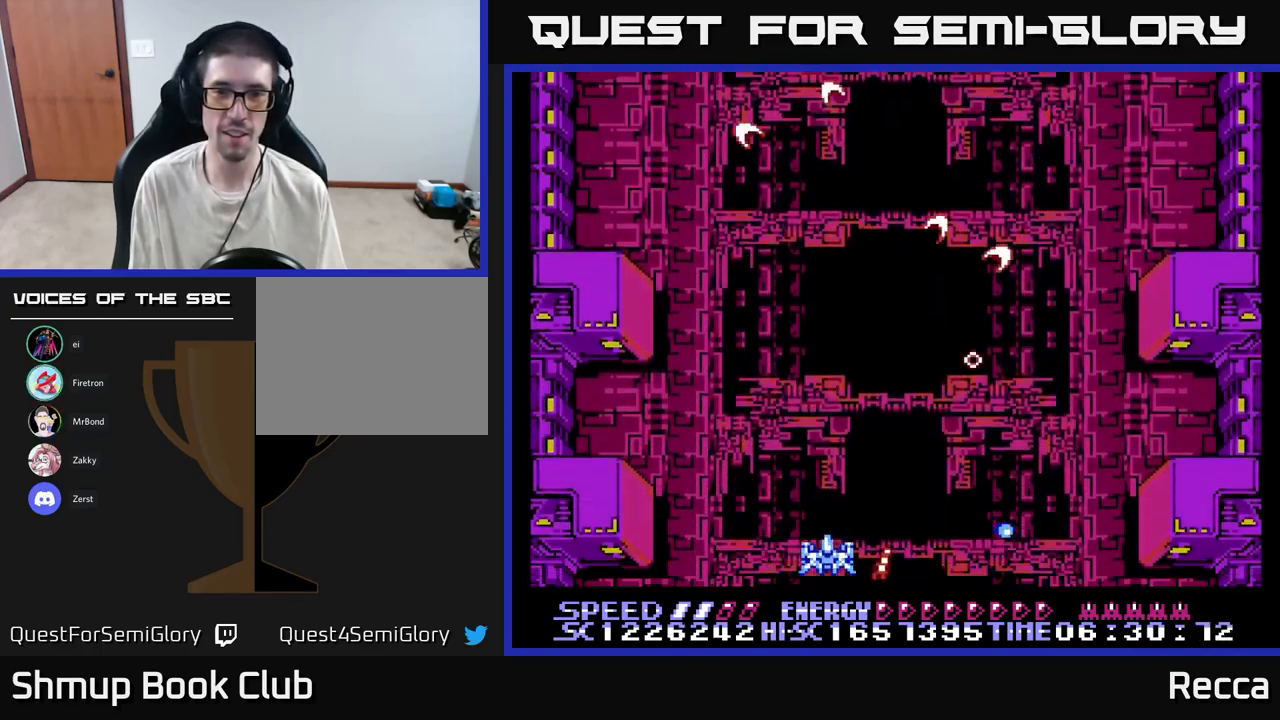
{"buttons": ["A", "X"], "events": [[83, "DPAD_UP", "down"], [150, "DPAD_RIGHT", "down"], [167, "DPAD_UP", "up"], [333, "DPAD_RIGHT", "up"]]}
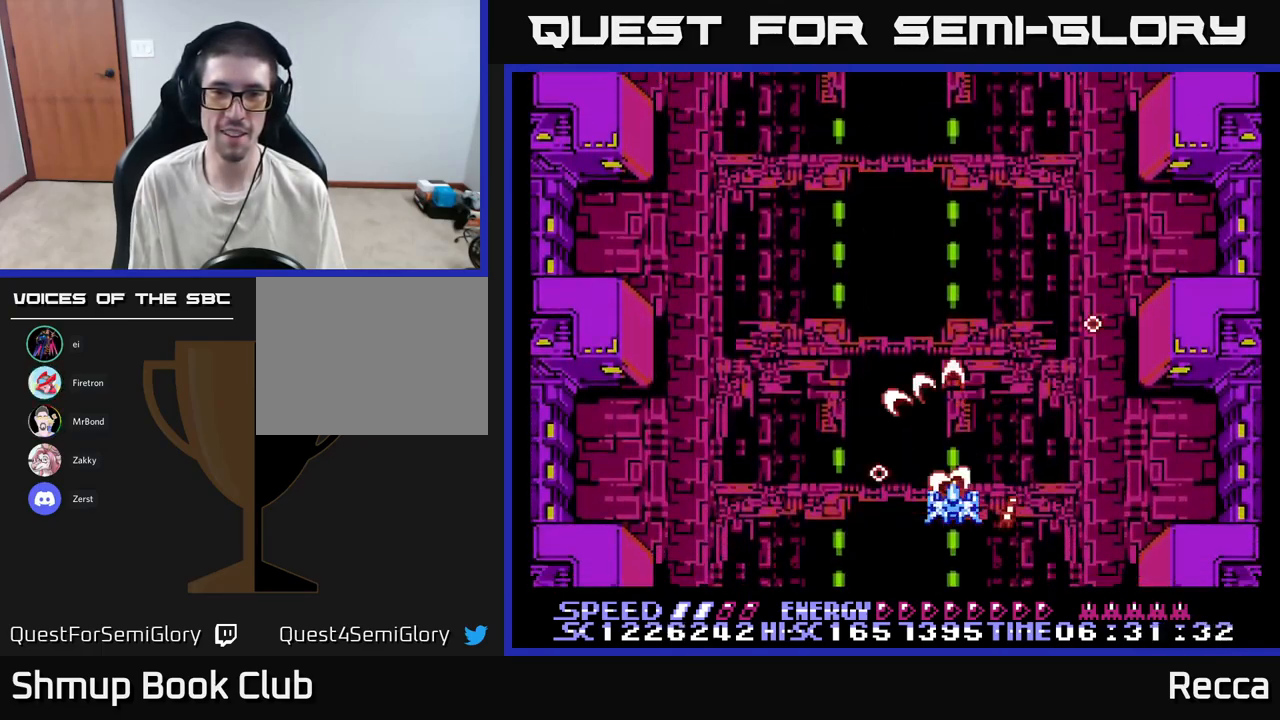
{"buttons": ["A", "X", "DPAD_LEFT"], "events": [[167, "DPAD_UP", "down"], [250, "DPAD_UP", "up"], [417, "DPAD_LEFT", "down"]]}
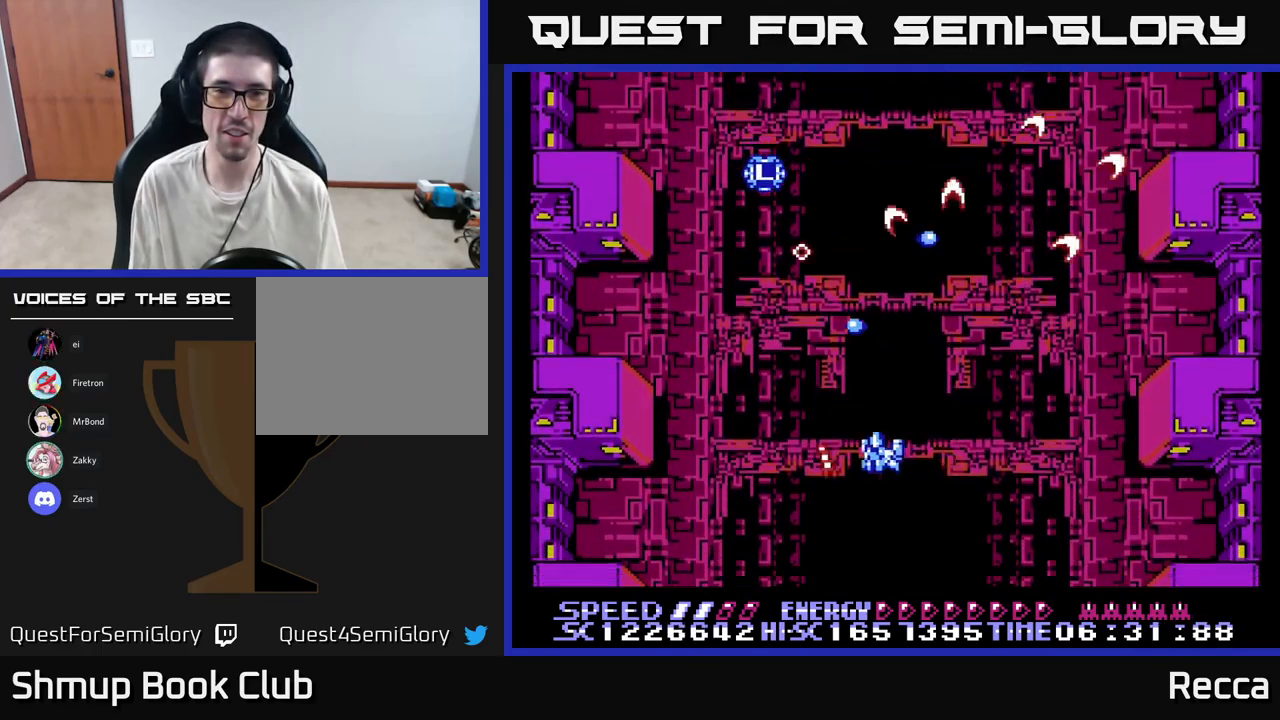
{"buttons": ["A", "X"], "events": [[67, "DPAD_DOWN", "down"], [67, "DPAD_LEFT", "up"], [133, "DPAD_DOWN", "up"], [233, "DPAD_LEFT", "down"], [267, "DPAD_UP", "down"], [350, "DPAD_LEFT", "up"], [450, "DPAD_UP", "up"]]}
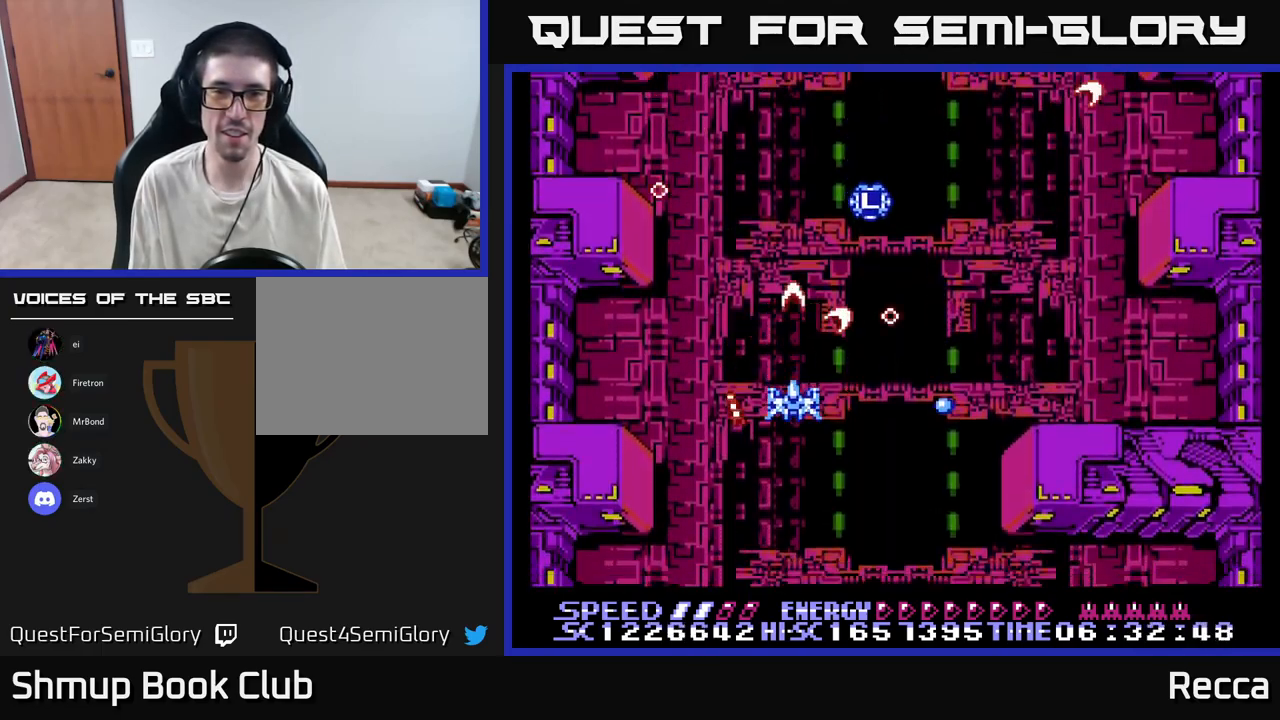
{"buttons": ["A", "X"], "events": [[233, "DPAD_RIGHT", "down"], [433, "DPAD_RIGHT", "up"]]}
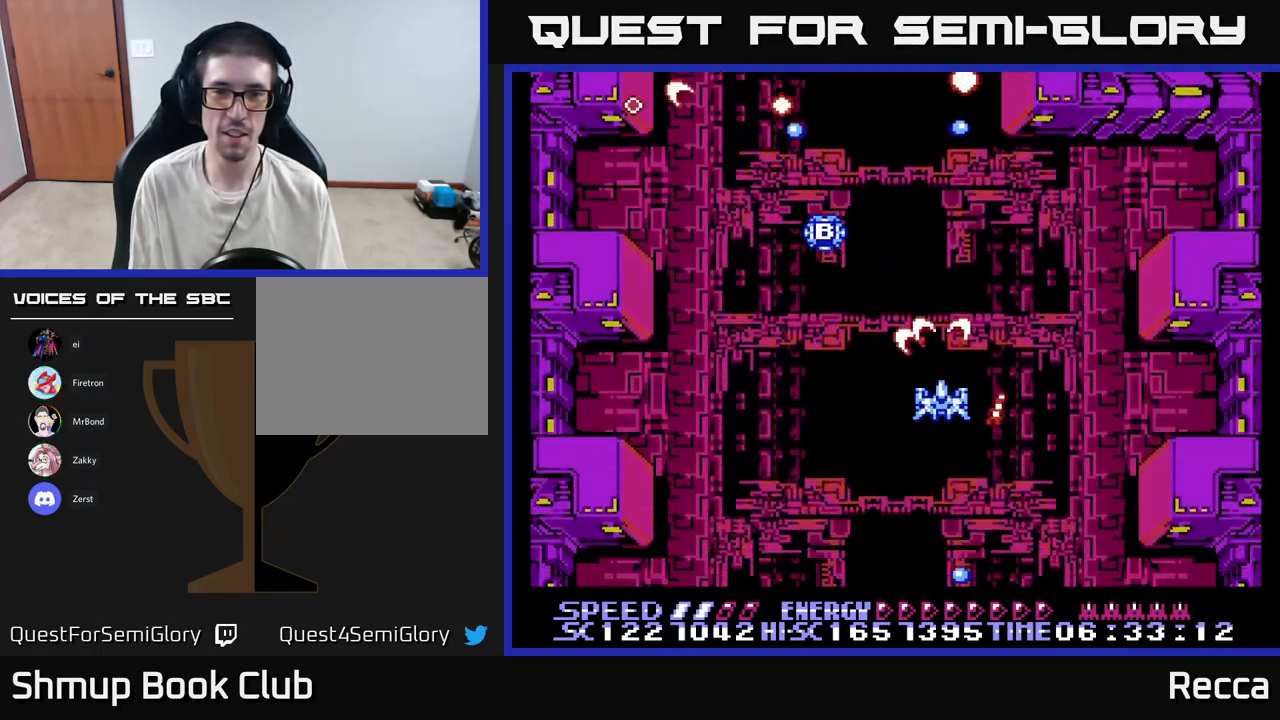
{"buttons": ["A", "X", "DPAD_LEFT"], "events": [[100, "DPAD_DOWN", "down"], [250, "DPAD_DOWN", "up"], [367, "DPAD_LEFT", "down"]]}
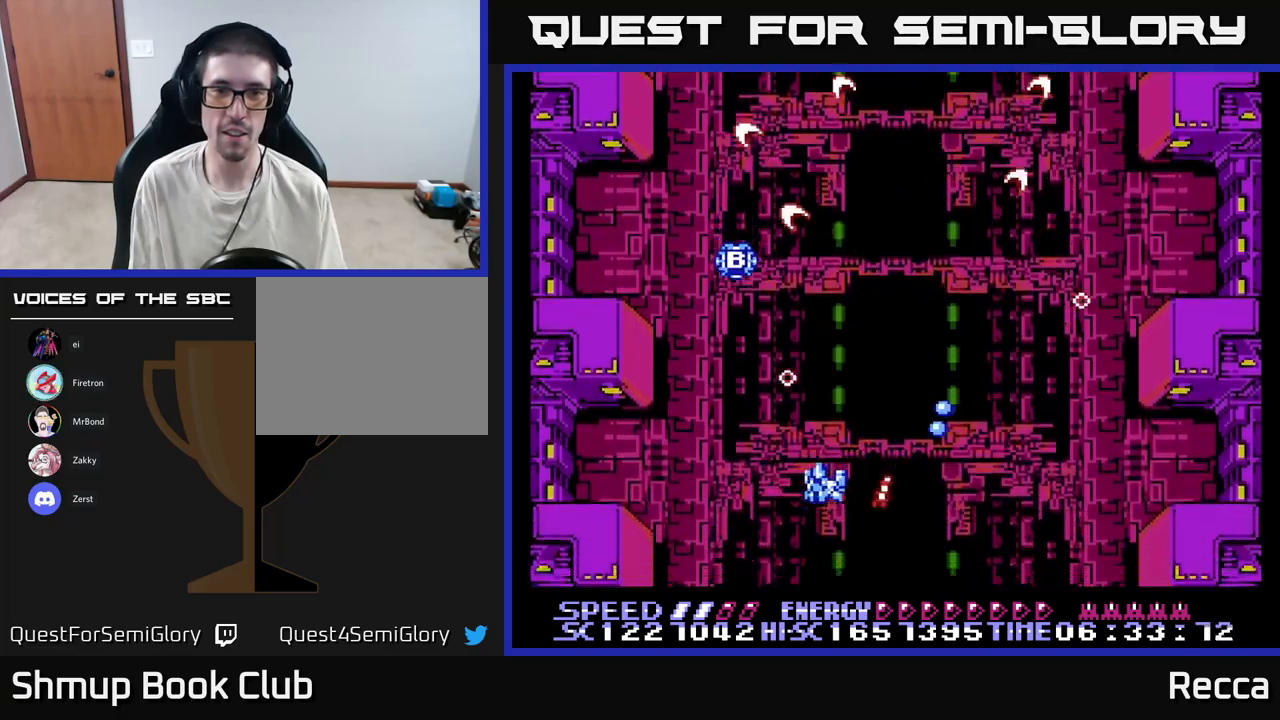
{"buttons": ["A", "X"], "events": [[100, "DPAD_LEFT", "up"], [100, "DPAD_UP", "down"], [150, "DPAD_RIGHT", "down"], [184, "DPAD_UP", "up"], [267, "DPAD_RIGHT", "up"]]}
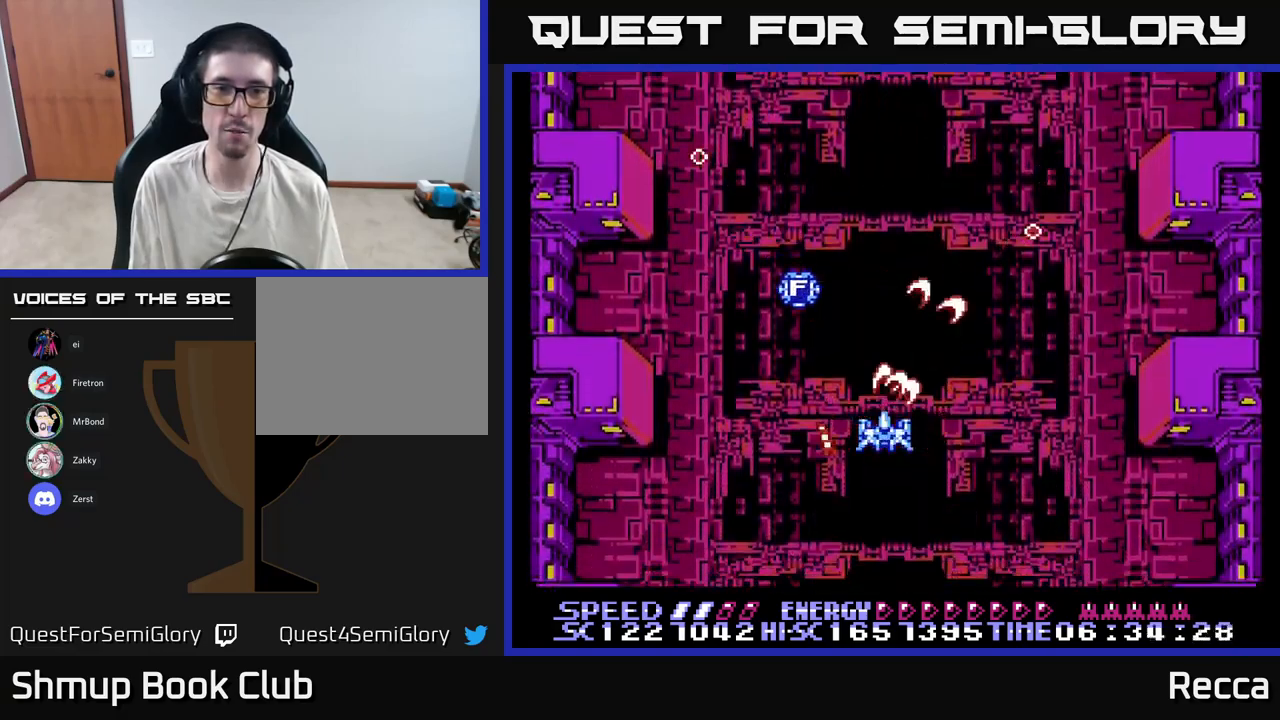
{"buttons": ["A", "X"], "events": [[317, "DPAD_DOWN", "down"], [450, "DPAD_DOWN", "up"]]}
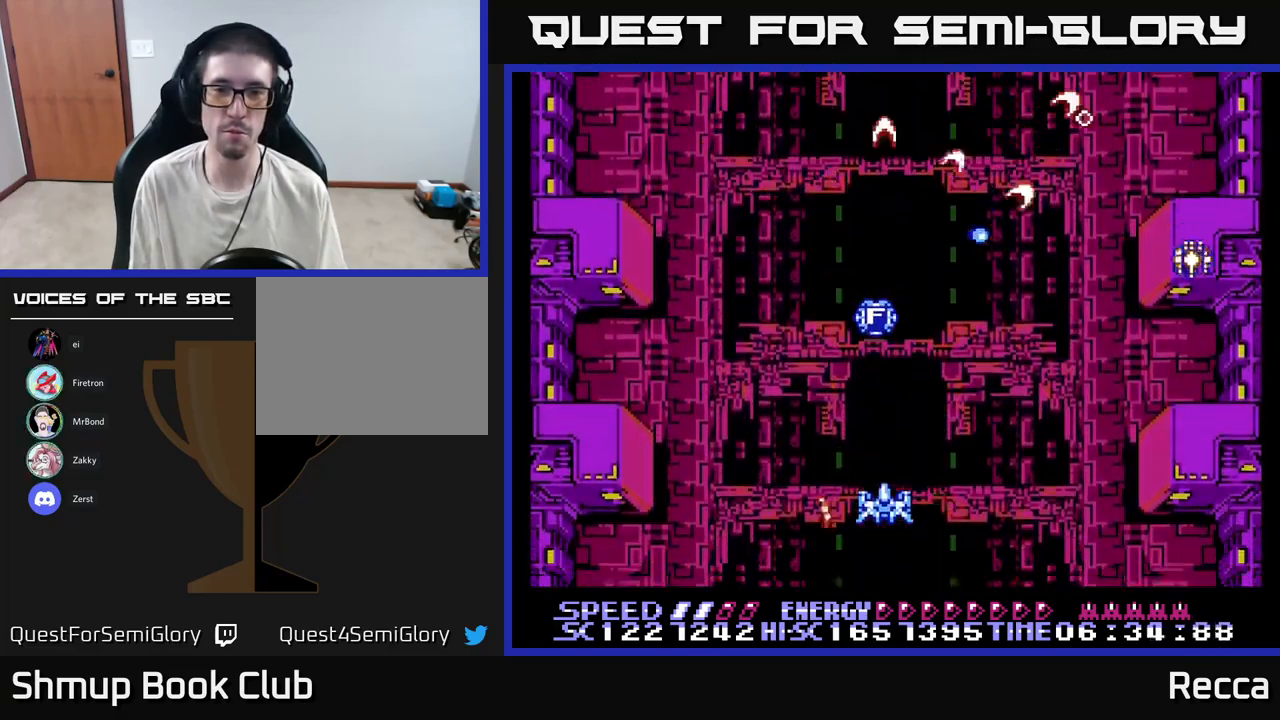
{"buttons": ["A", "X"], "events": [[167, "DPAD_LEFT", "down"], [267, "DPAD_UP", "down"], [350, "DPAD_LEFT", "up"], [434, "DPAD_UP", "up"]]}